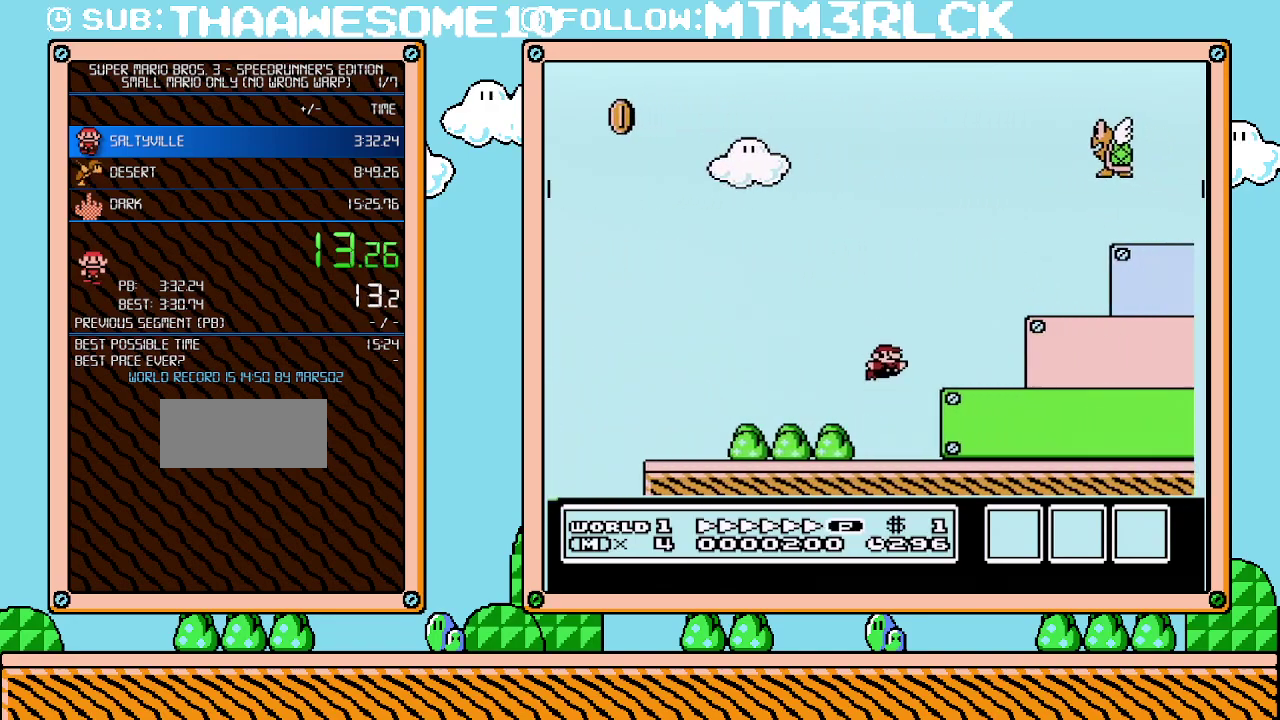
Gameplay with a controller (Nintendo layout); each line is a JSON object with the inputs held at the frame after it. "events" lists button and stick changes between this image and that frame as [ms after this image, input, new state], when the widget could be followed in between. Not read: L3 R3.
{"buttons": ["B", "DPAD_RIGHT"], "events": [[383, "A", "up"]]}
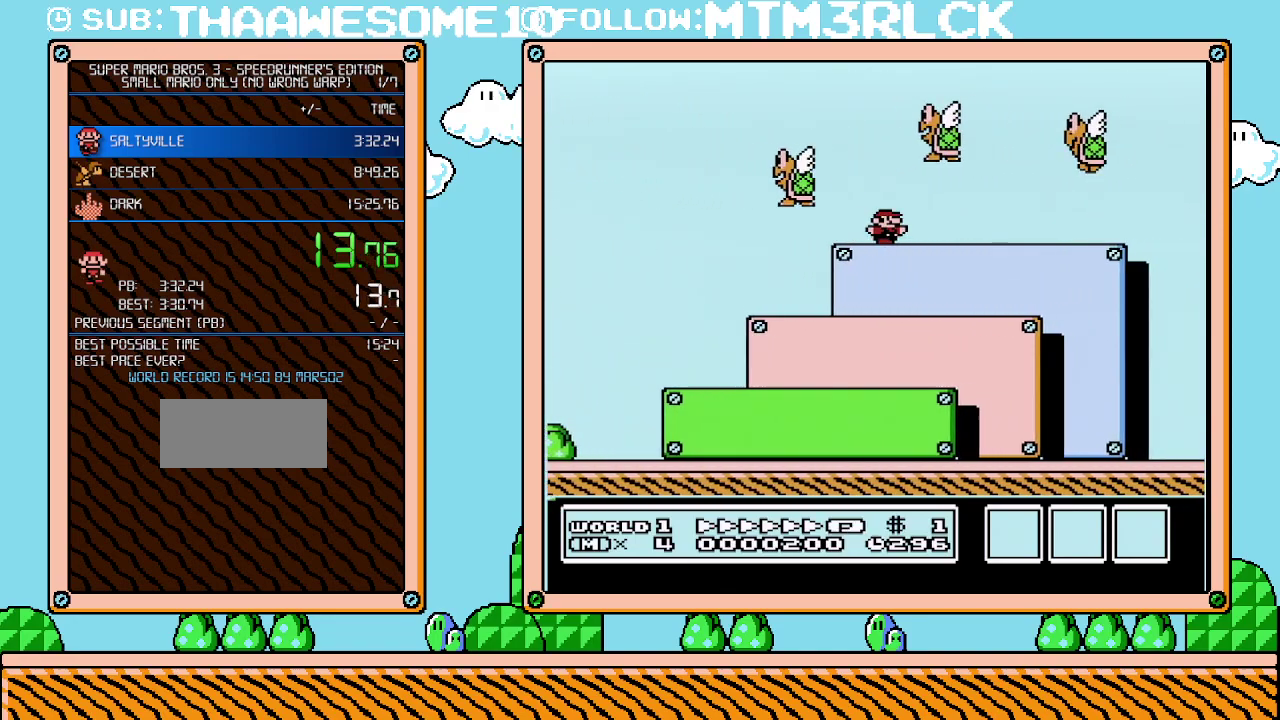
{"buttons": ["A", "B", "DPAD_RIGHT"], "events": [[167, "A", "down"]]}
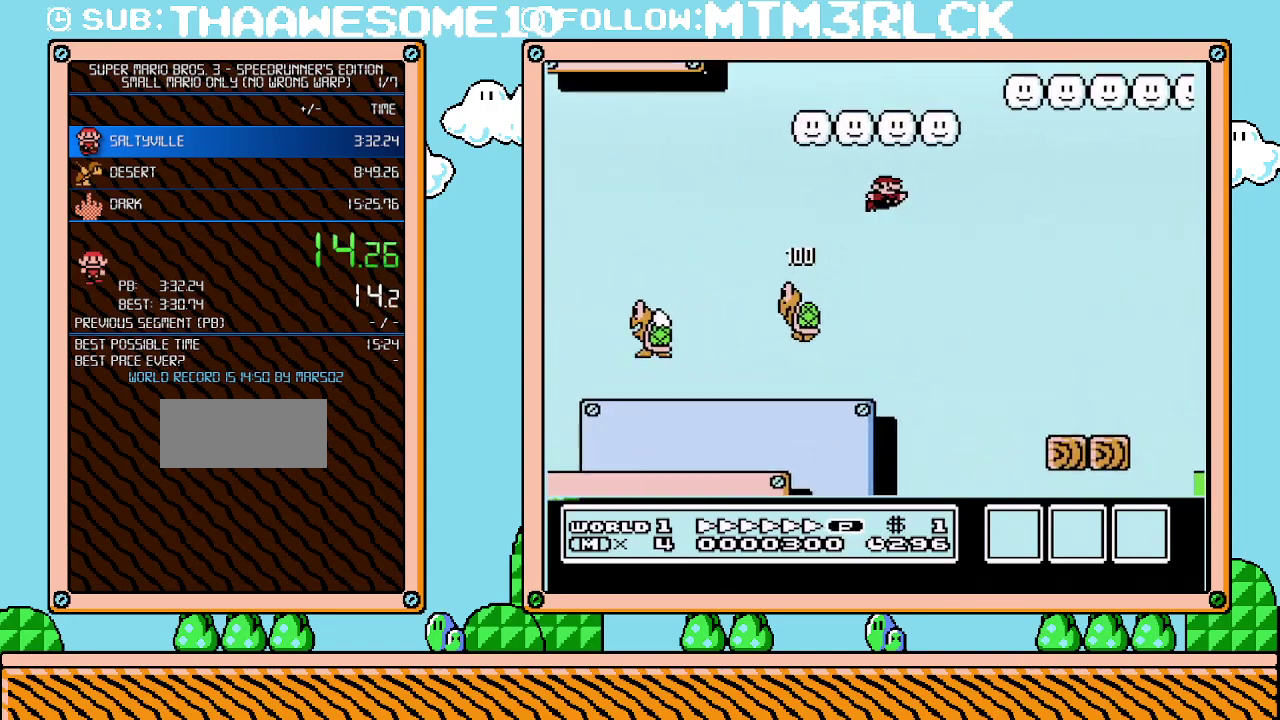
{"buttons": ["A", "B", "DPAD_RIGHT"], "events": []}
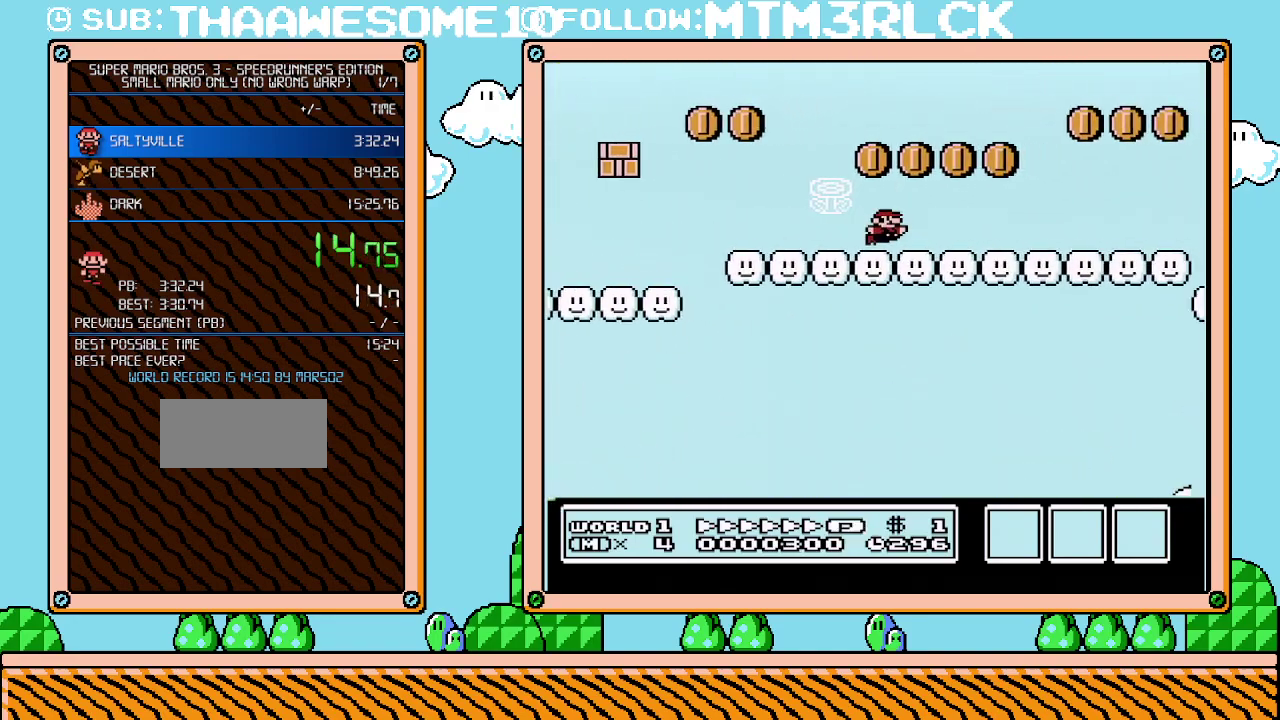
{"buttons": ["B", "DPAD_RIGHT"], "events": [[100, "A", "up"]]}
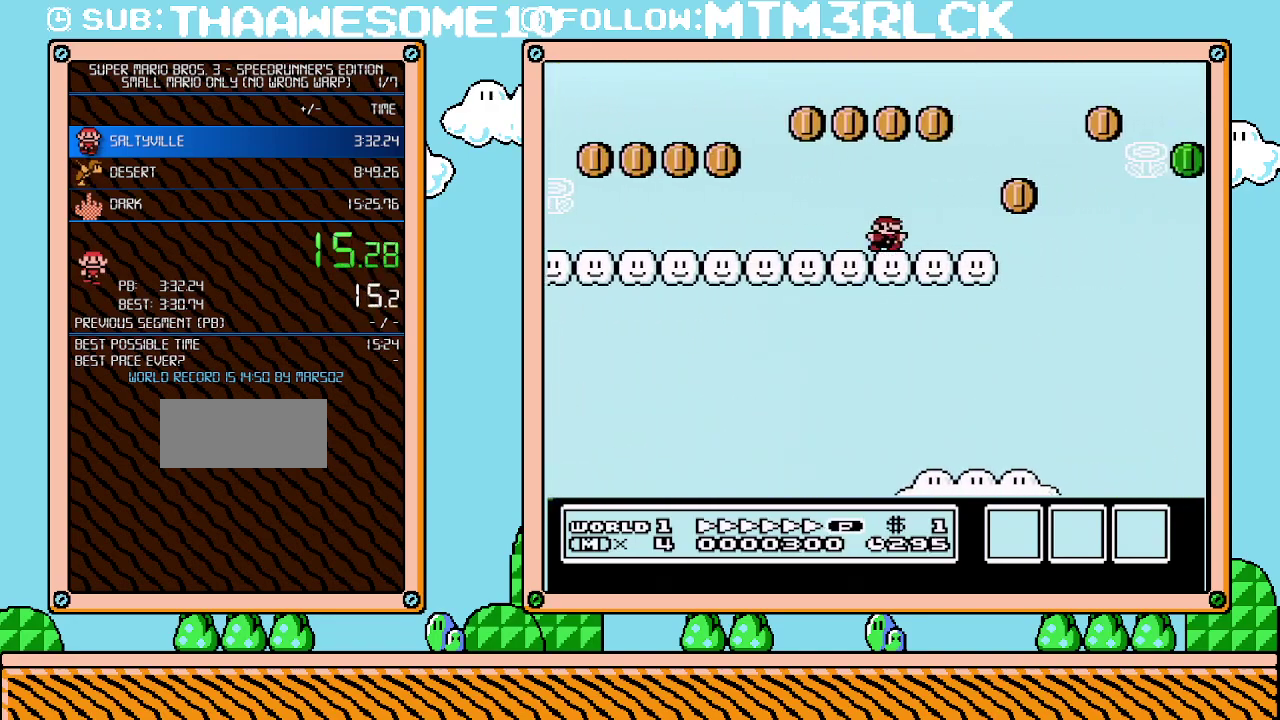
{"buttons": ["A", "B", "DPAD_RIGHT"], "events": [[250, "A", "down"]]}
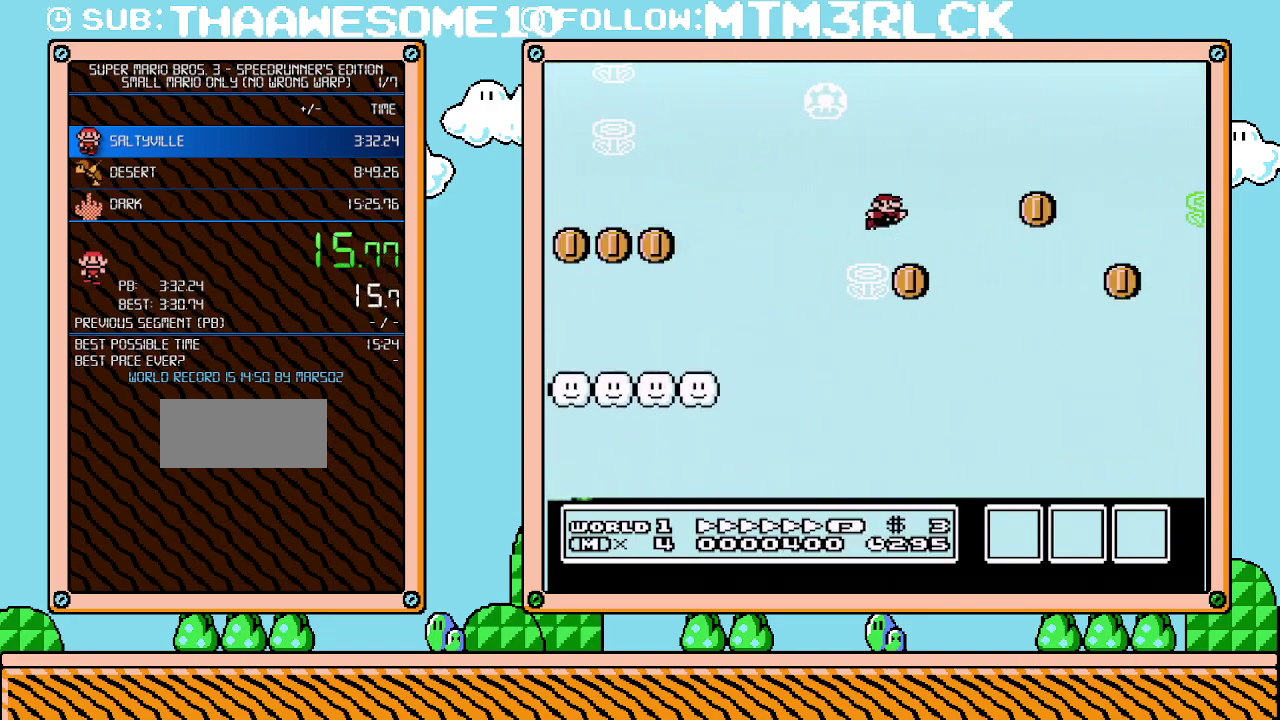
{"buttons": ["A", "B", "DPAD_RIGHT"], "events": []}
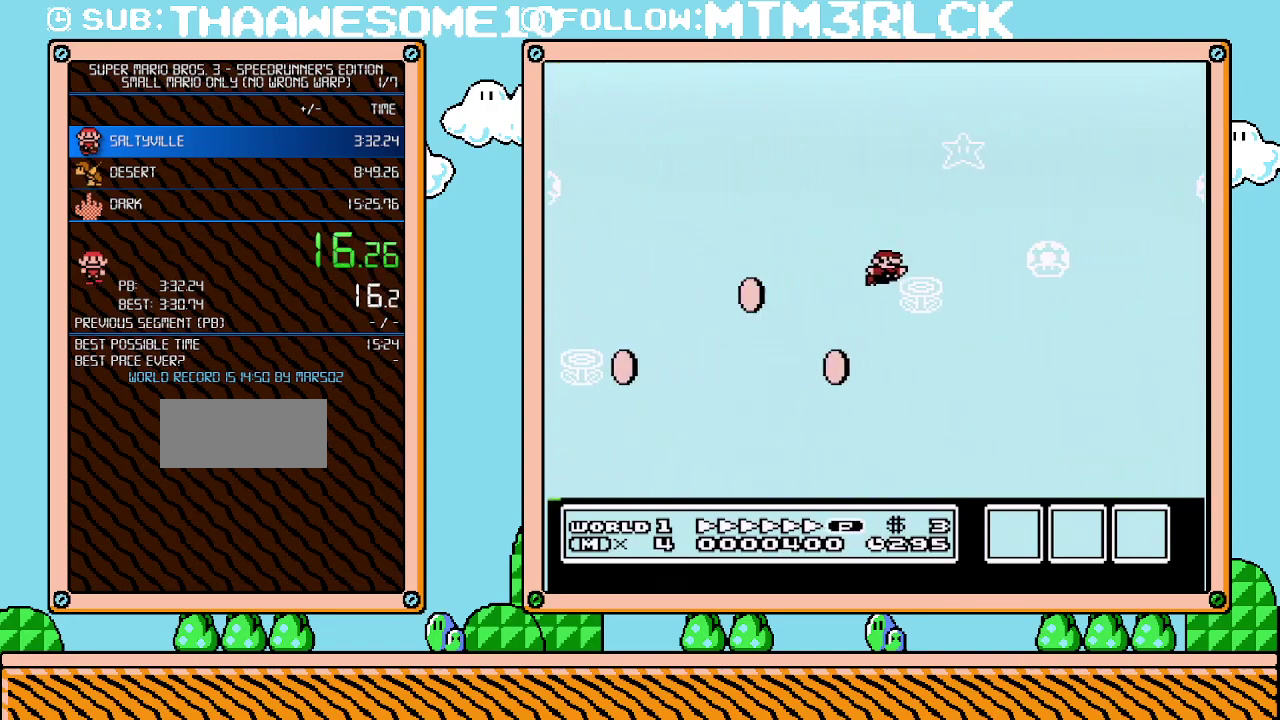
{"buttons": ["A", "B", "DPAD_RIGHT"], "events": []}
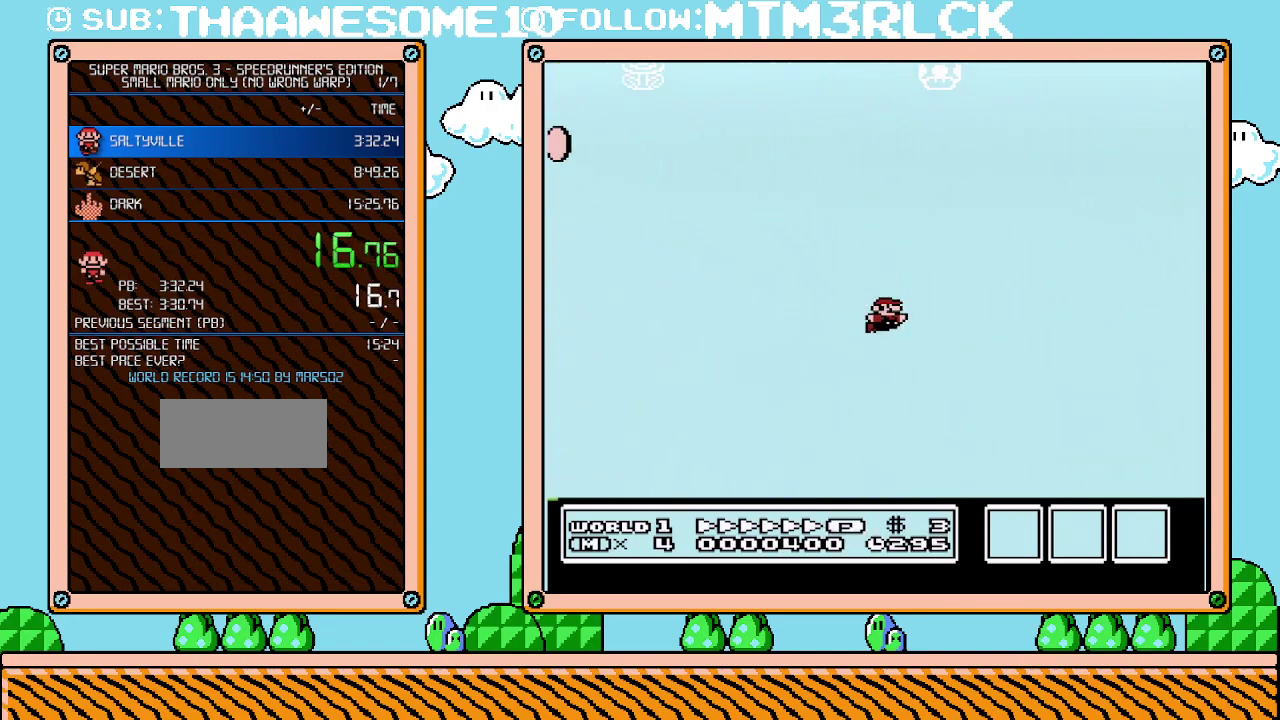
{"buttons": ["A", "B", "DPAD_RIGHT"], "events": []}
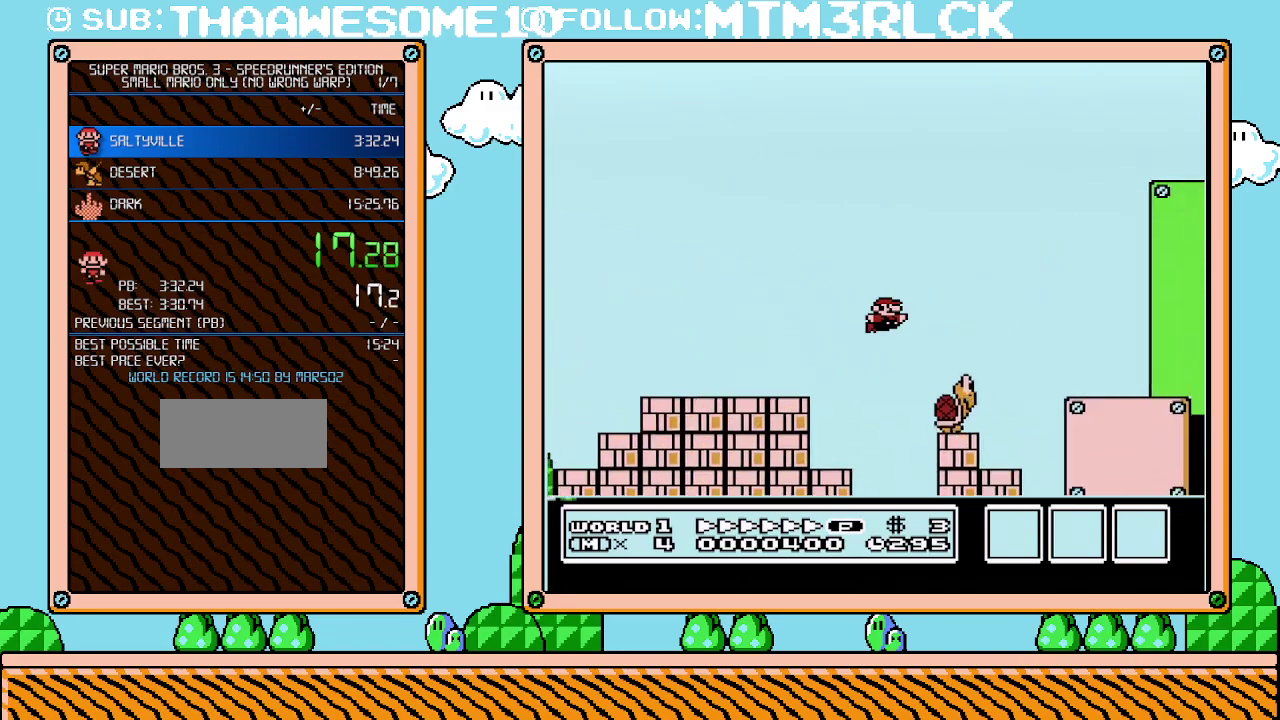
{"buttons": ["B", "DPAD_RIGHT"], "events": [[483, "A", "up"]]}
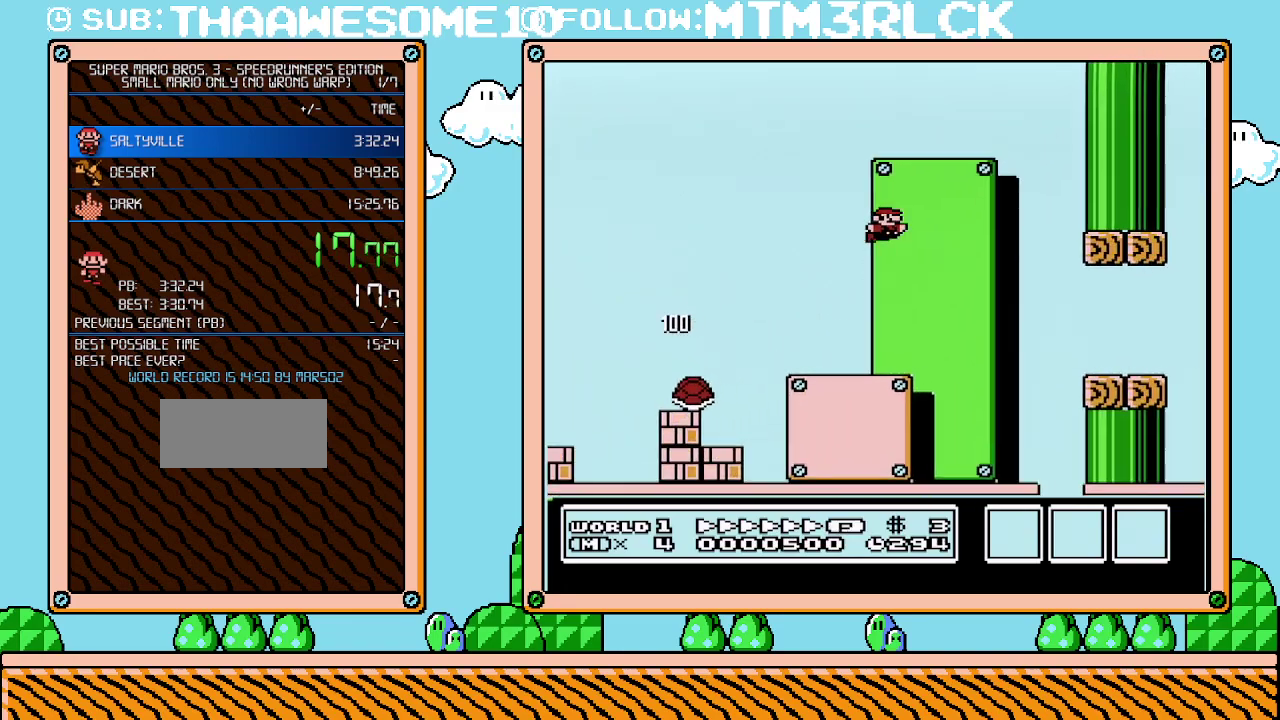
{"buttons": ["B", "DPAD_RIGHT"], "events": []}
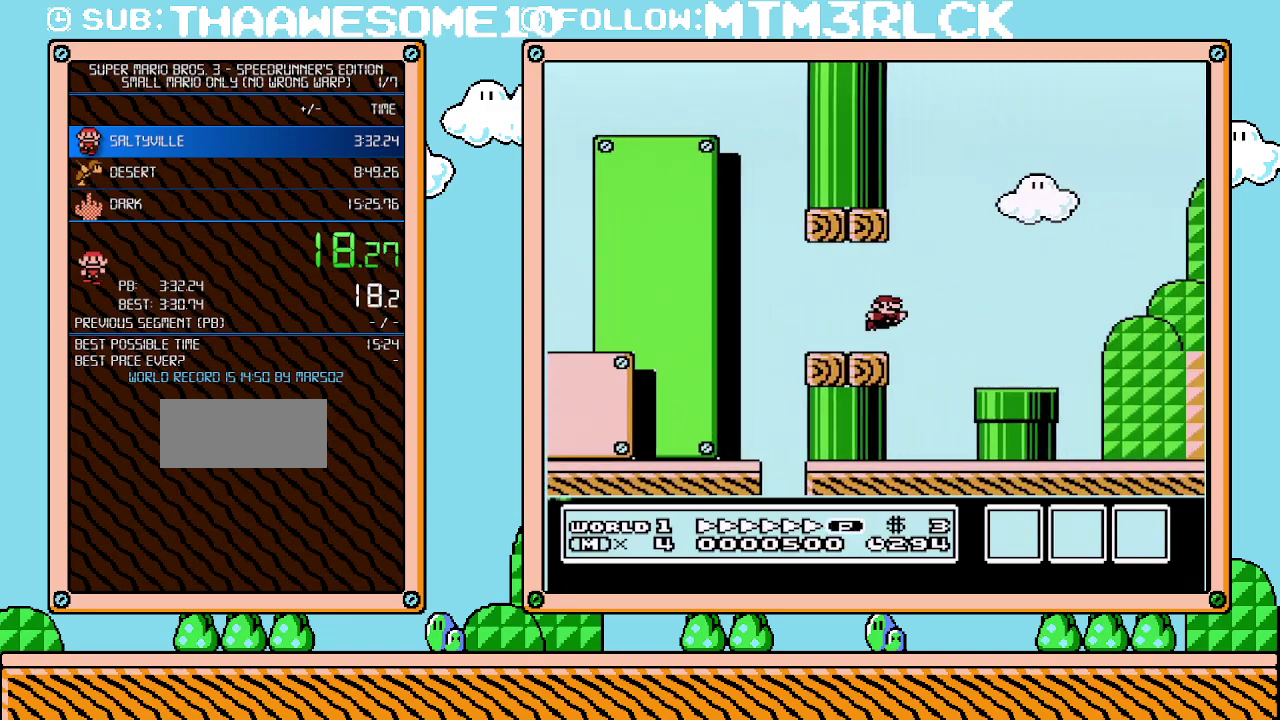
{"buttons": ["A", "B", "DPAD_RIGHT"], "events": [[33, "A", "down"]]}
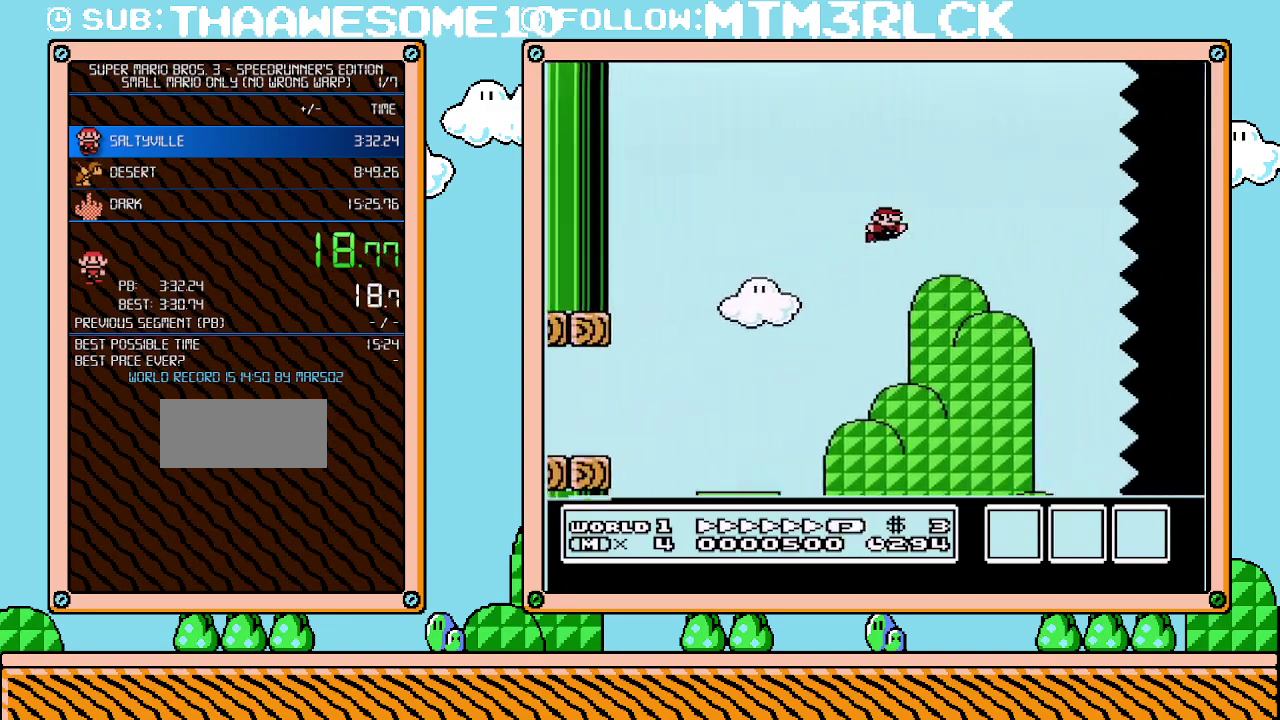
{"buttons": ["B", "DPAD_RIGHT"], "events": [[350, "A", "up"]]}
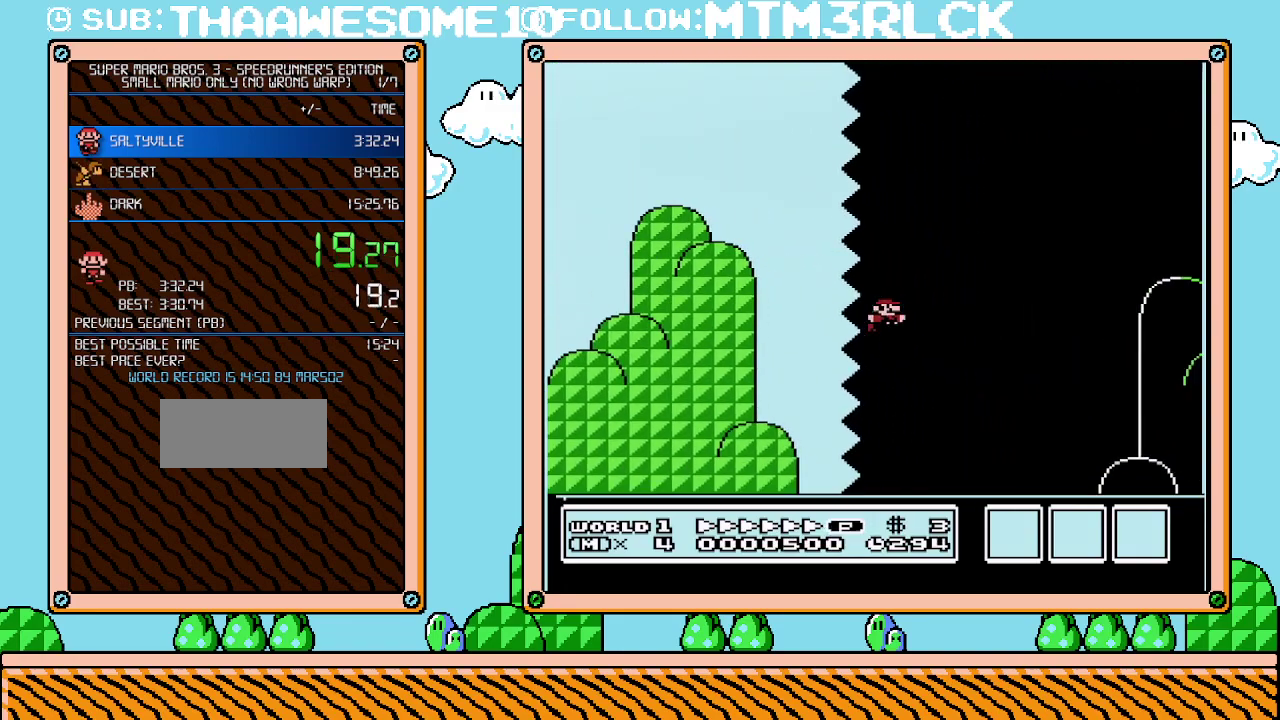
{"buttons": ["B", "DPAD_RIGHT"], "events": []}
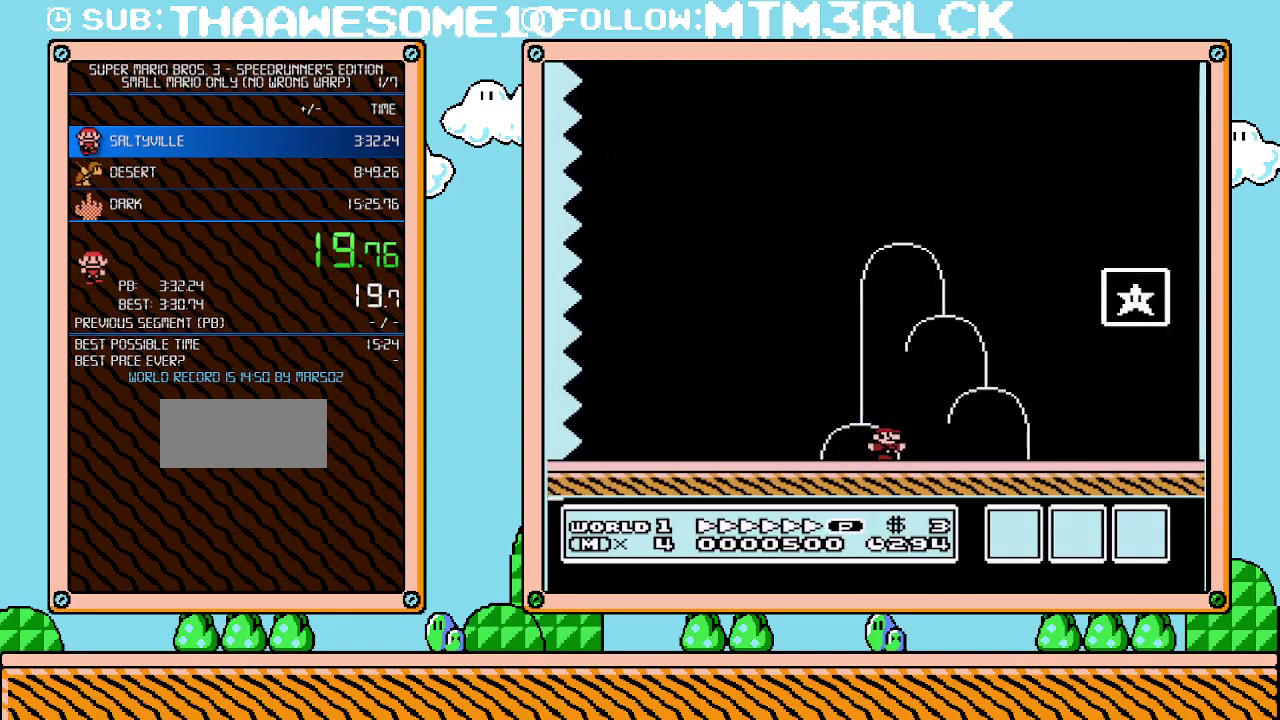
{"buttons": ["A", "B", "DPAD_RIGHT"], "events": [[200, "A", "down"]]}
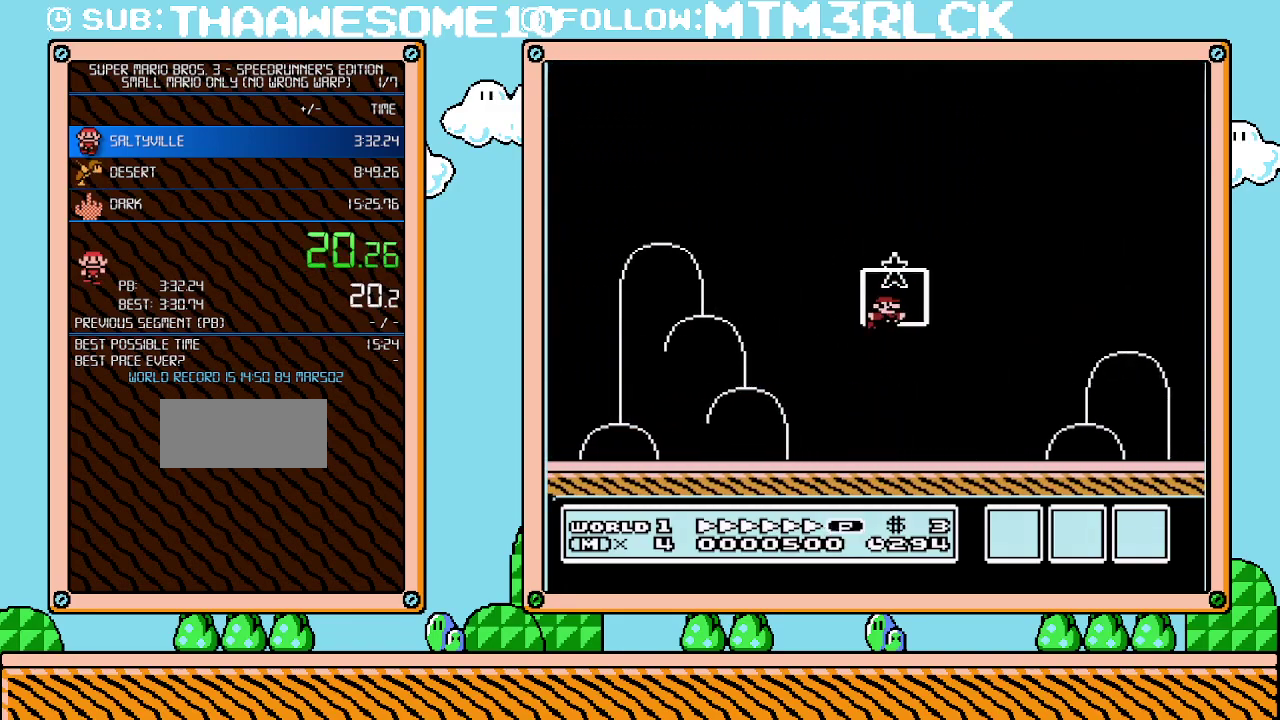
{"buttons": [], "events": [[17, "A", "up"], [33, "B", "up"], [33, "DPAD_RIGHT", "up"]]}